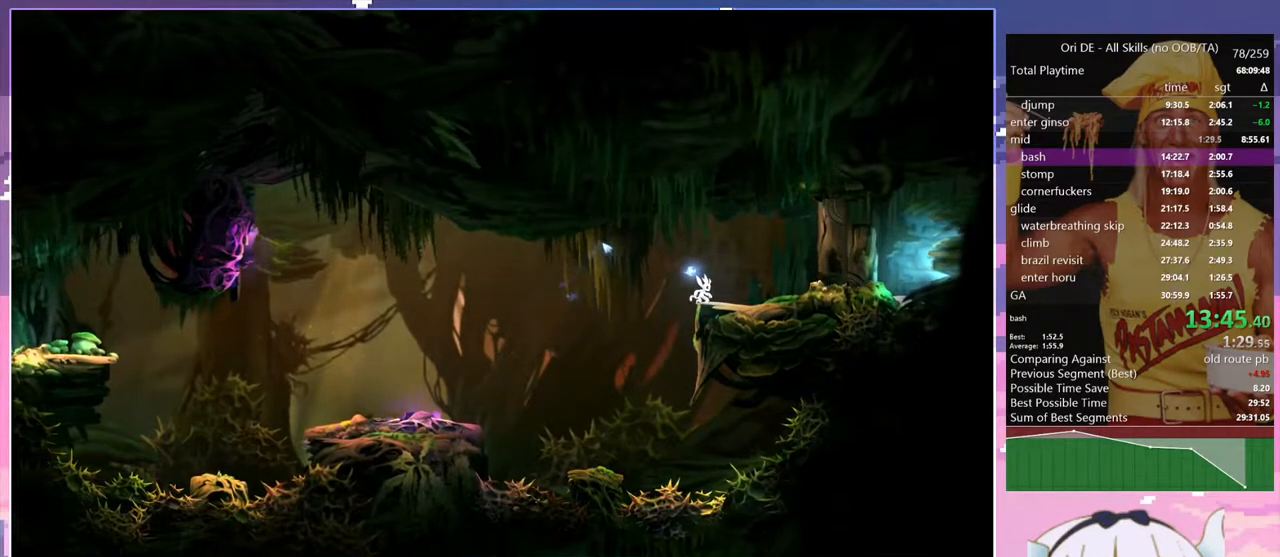
Gameplay with keyboard; each line is a JSON object with the keys held at the frame after it. "events" lists presses ("down") and releases ("up") of "bash", "bash2", "bash3", "bash4", "bz", "cdash", "cjump", "confirm", "d", "dash", "dbash", "debug", "escape", "glide", "glimb", "grndc", "grnde", "jump", "pause", "q", "rjump", "s", "sa", "save", "space", "spirit", "toggle" and "z" between this image and that frame as [ms after this image, input, new state], when the widget could be followed in between. No other keys are recorded. Mouse input is not recorded. Key names are as the overlay labels them; some are game actions (e.g. jump) rather than physical keys.
{"keys": ["d"], "events": [[500, "d", "down"]]}
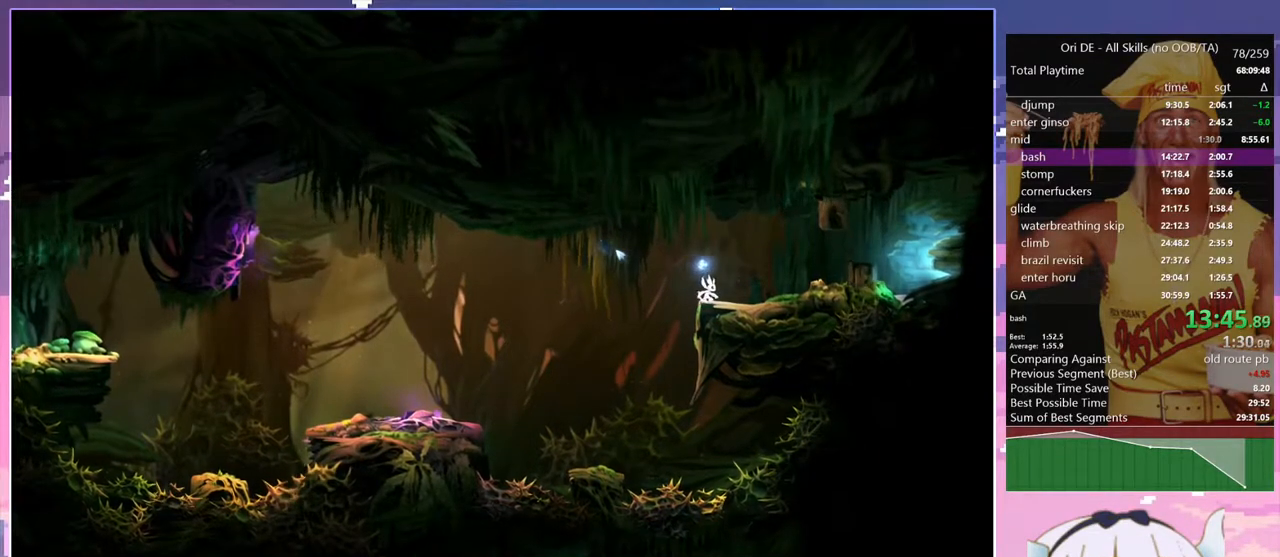
{"keys": ["space"], "events": [[50, "dash", "down"], [83, "d", "up"], [83, "space", "down"], [133, "dash", "up"], [367, "space", "up"], [417, "space", "down"]]}
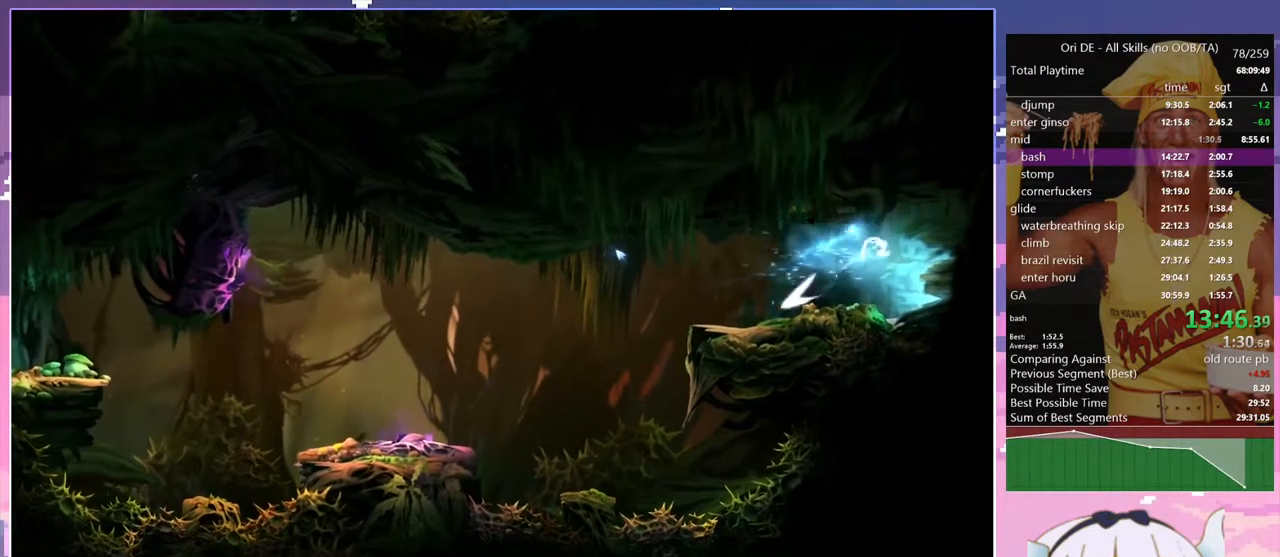
{"keys": ["space"], "events": []}
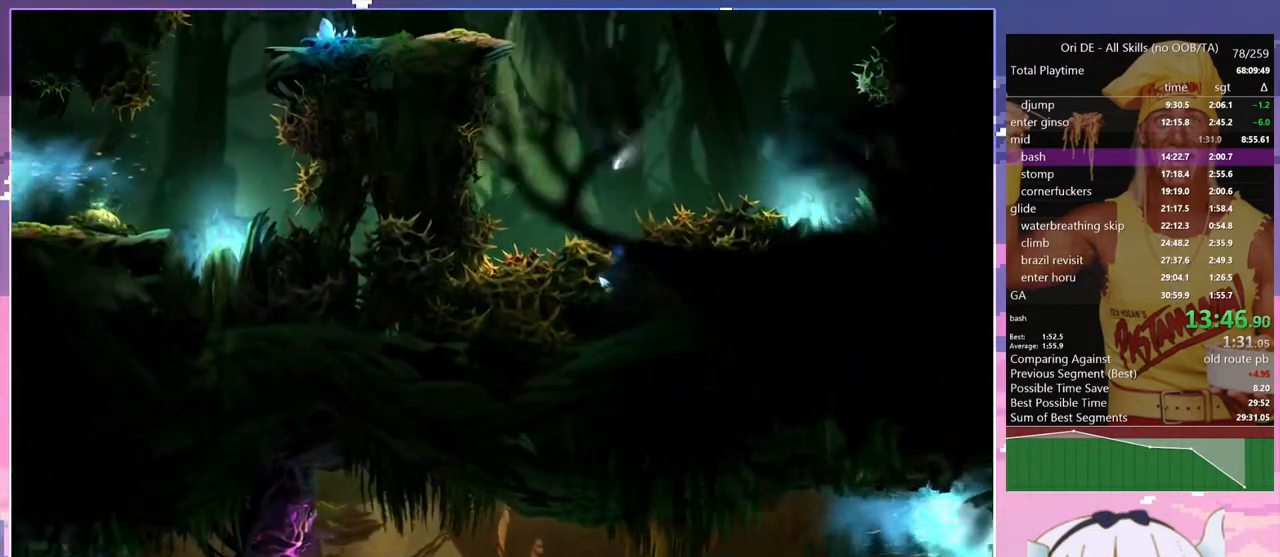
{"keys": ["space"], "events": []}
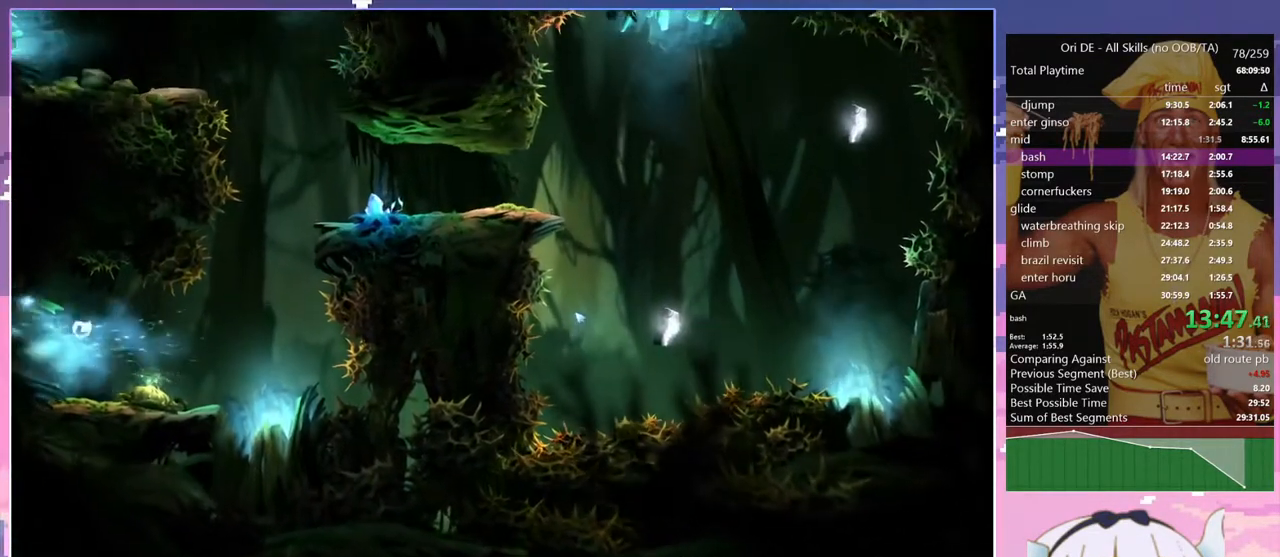
{"keys": [], "events": [[467, "space", "up"]]}
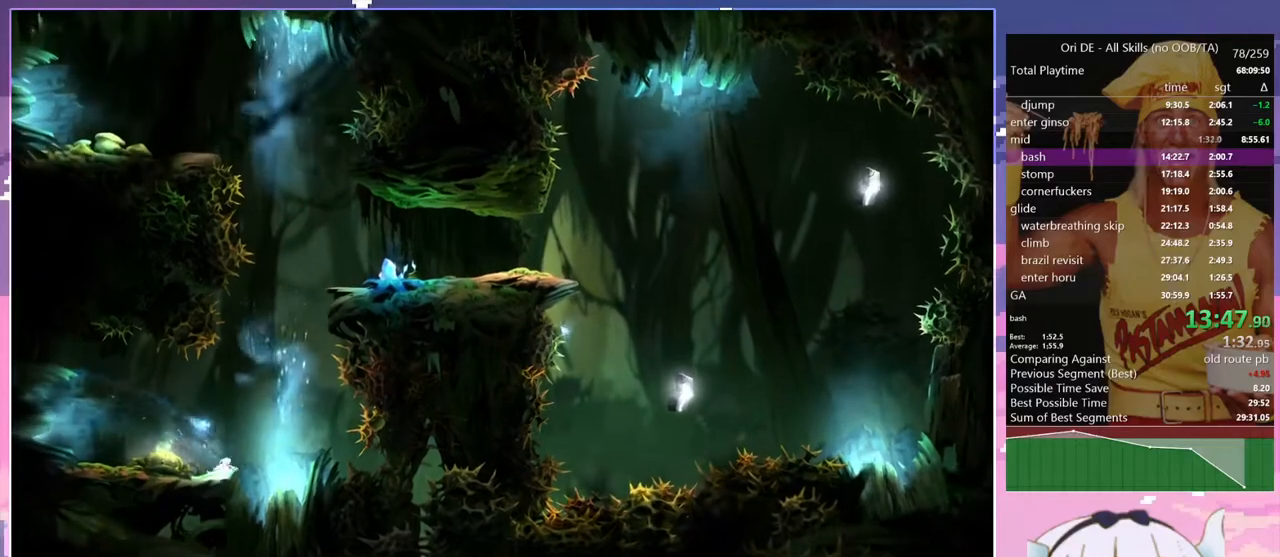
{"keys": ["d"], "events": [[67, "q", "down"], [150, "q", "up"], [250, "d", "down"]]}
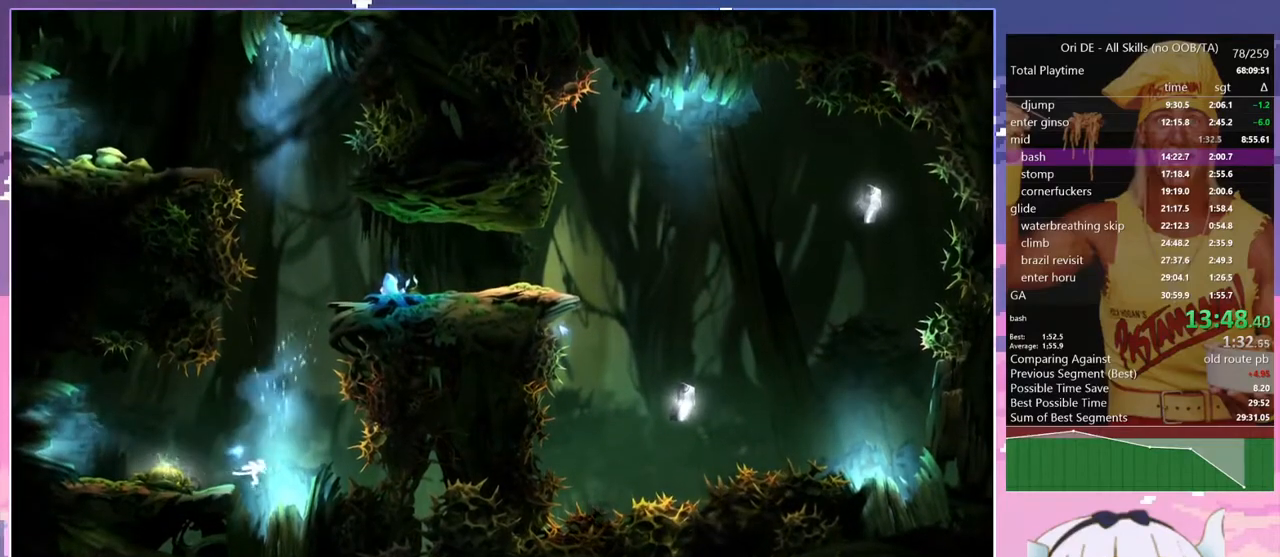
{"keys": ["d"], "events": [[67, "q", "down"], [117, "d", "up"], [350, "q", "up"], [450, "d", "down"]]}
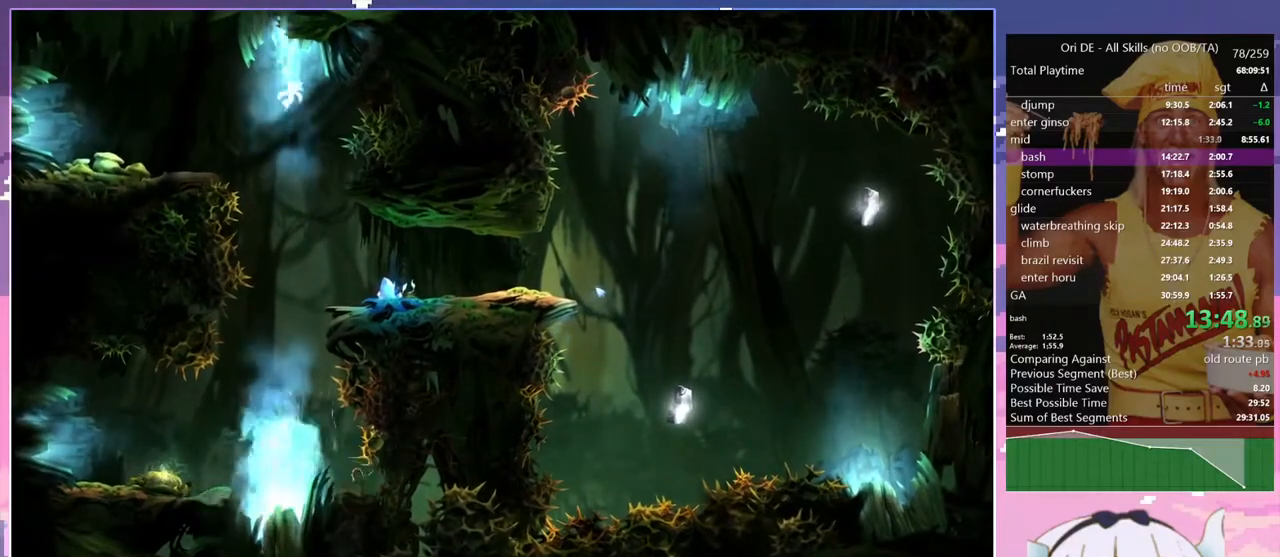
{"keys": ["d", "spirit"], "events": [[183, "d", "up"], [283, "spirit", "down"], [367, "d", "down"]]}
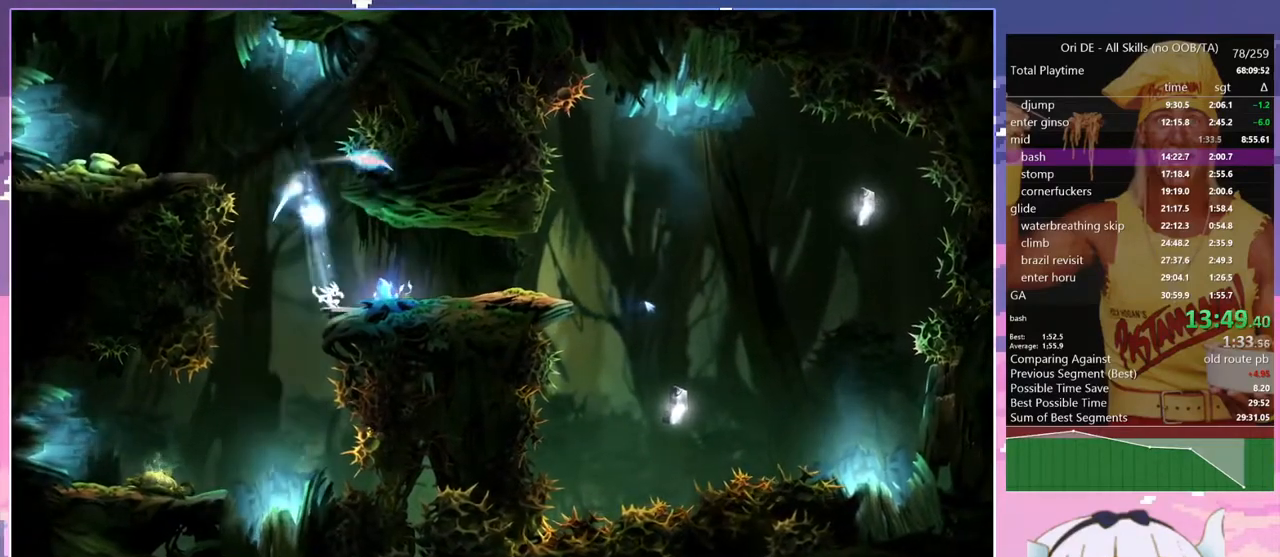
{"keys": ["d"], "events": [[50, "spirit", "up"], [250, "dash", "down"], [333, "dash", "up"]]}
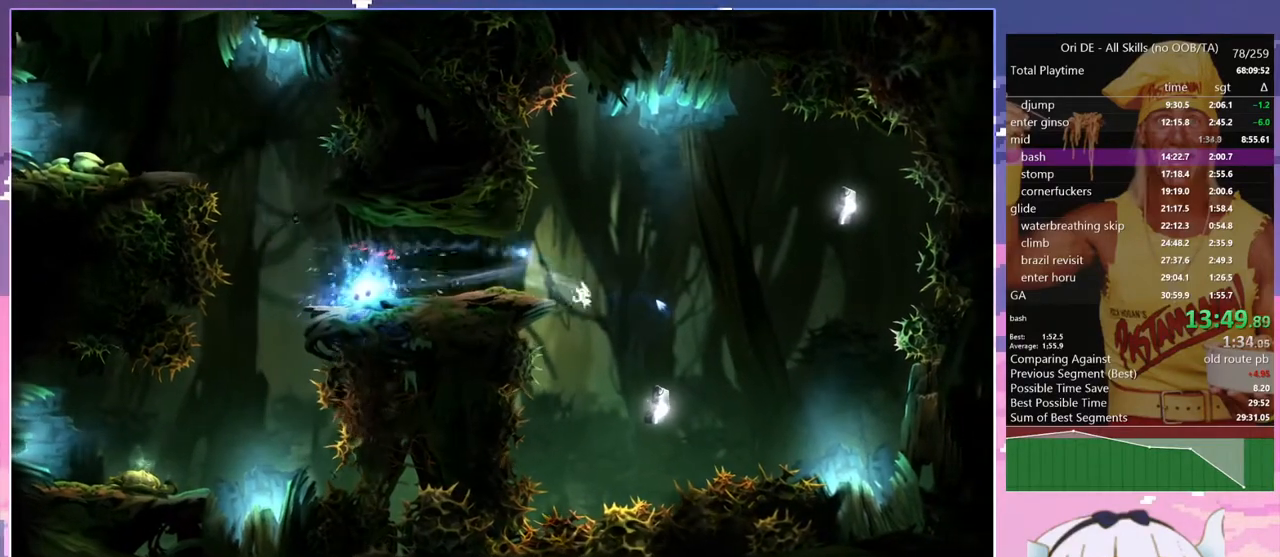
{"keys": [], "events": [[167, "d", "up"], [167, "q", "down"], [450, "q", "up"]]}
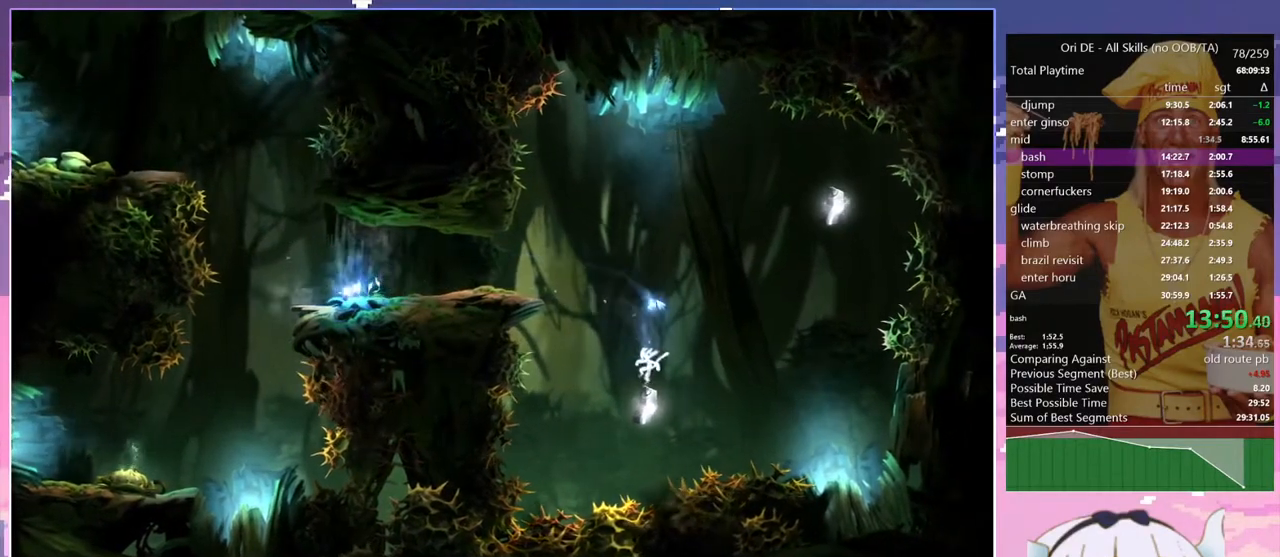
{"keys": ["d", "space"], "events": [[133, "d", "down"], [283, "space", "down"]]}
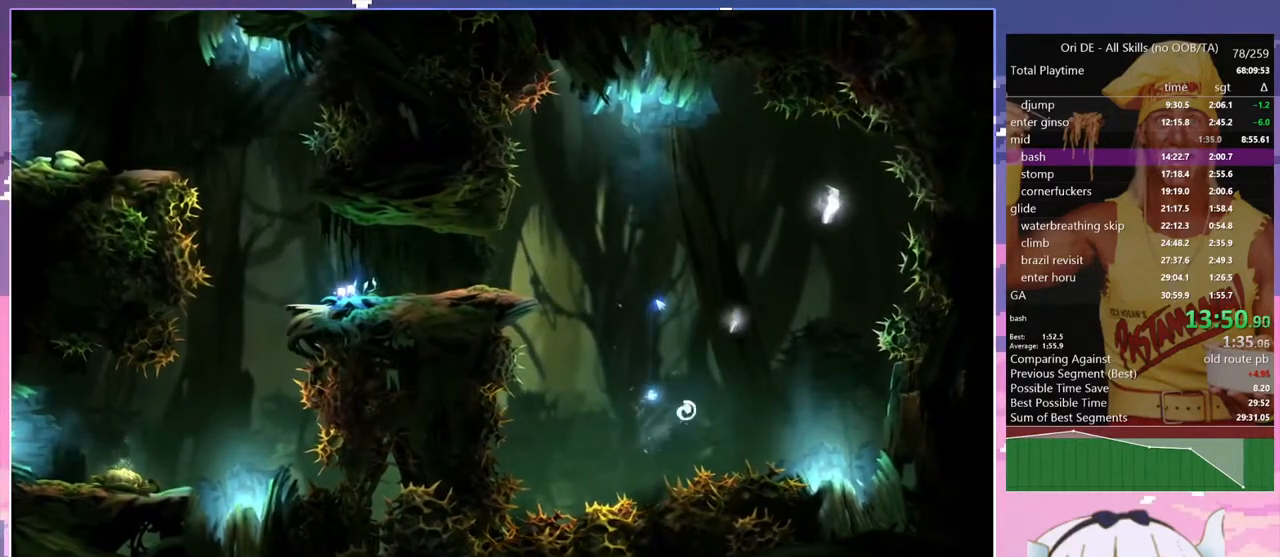
{"keys": [], "events": [[100, "space", "up"], [383, "d", "up"]]}
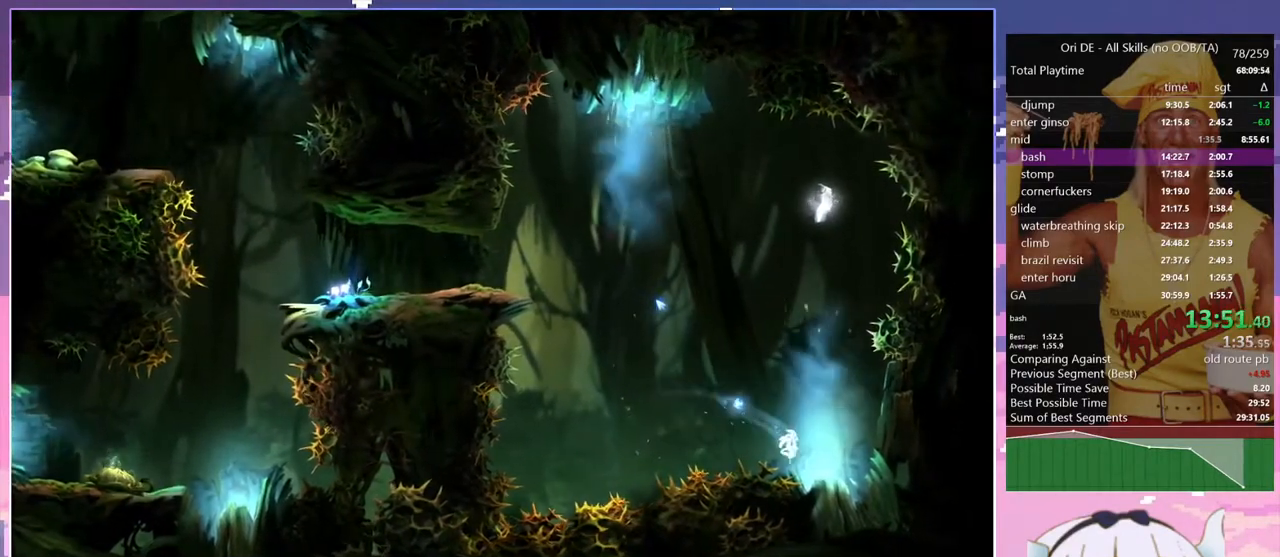
{"keys": ["d"], "events": [[67, "d", "down"]]}
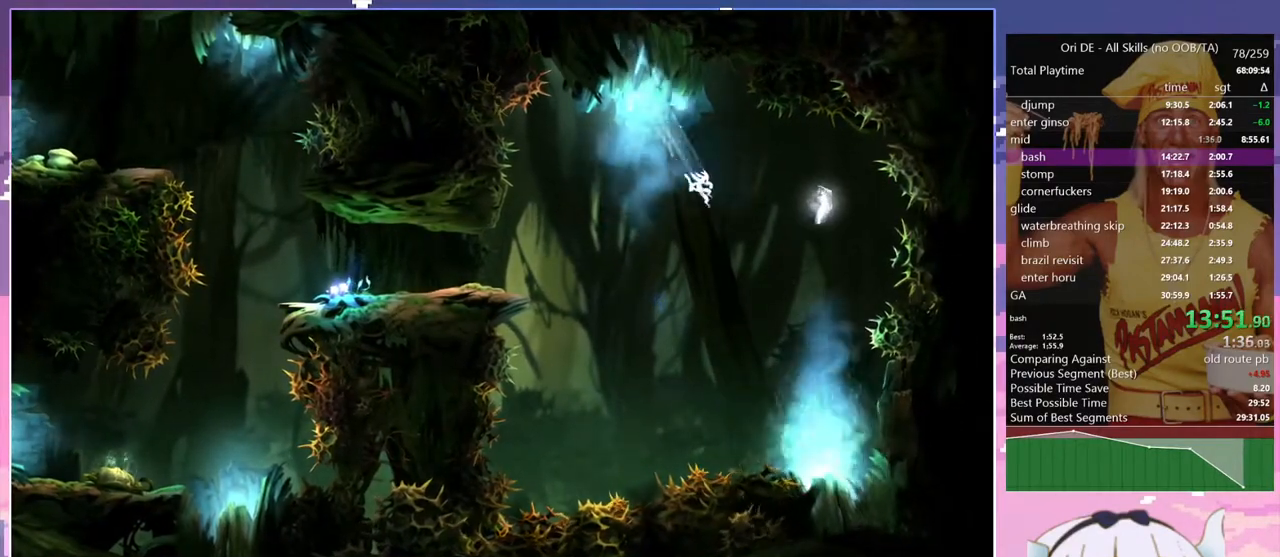
{"keys": [], "events": [[133, "space", "down"], [367, "space", "up"], [467, "d", "up"]]}
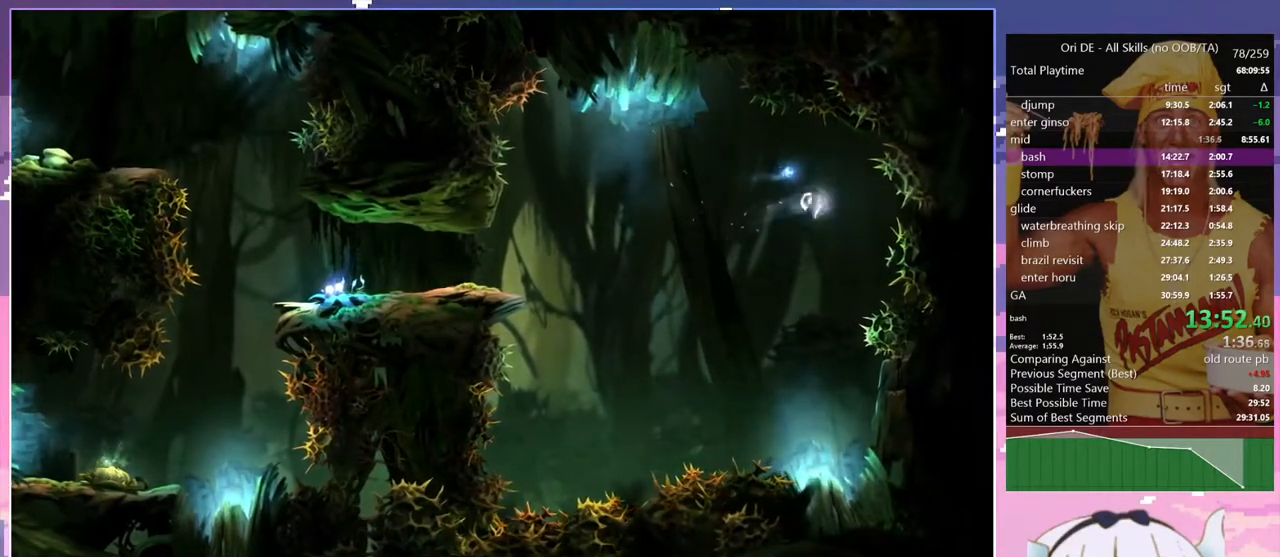
{"keys": [], "events": [[17, "q", "down"], [100, "q", "up"]]}
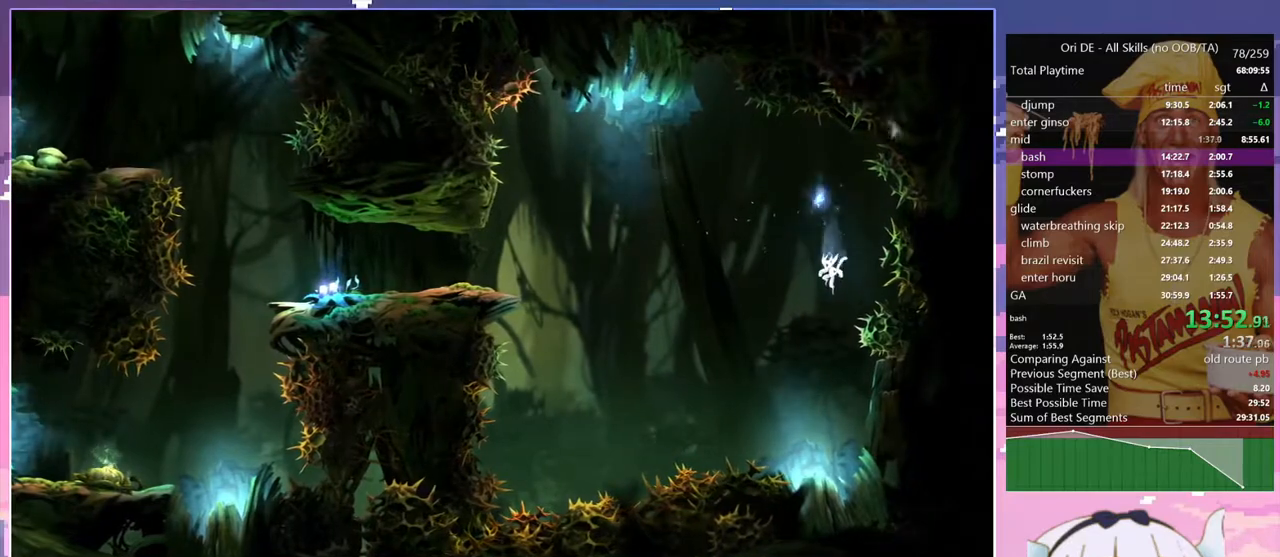
{"keys": ["q"], "events": [[67, "q", "down"]]}
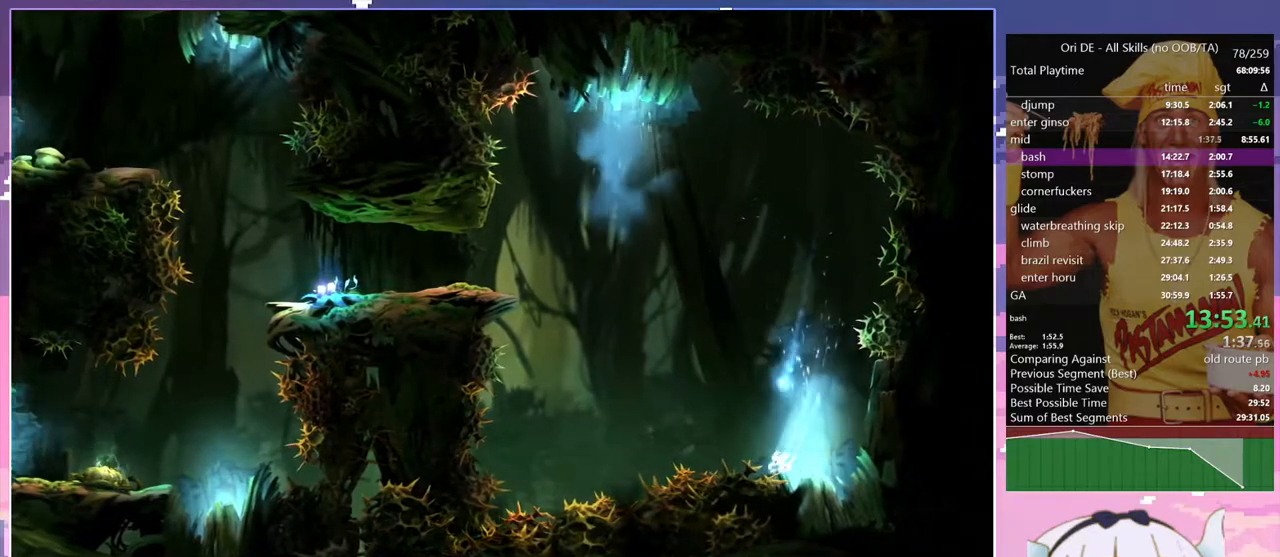
{"keys": ["q"], "events": []}
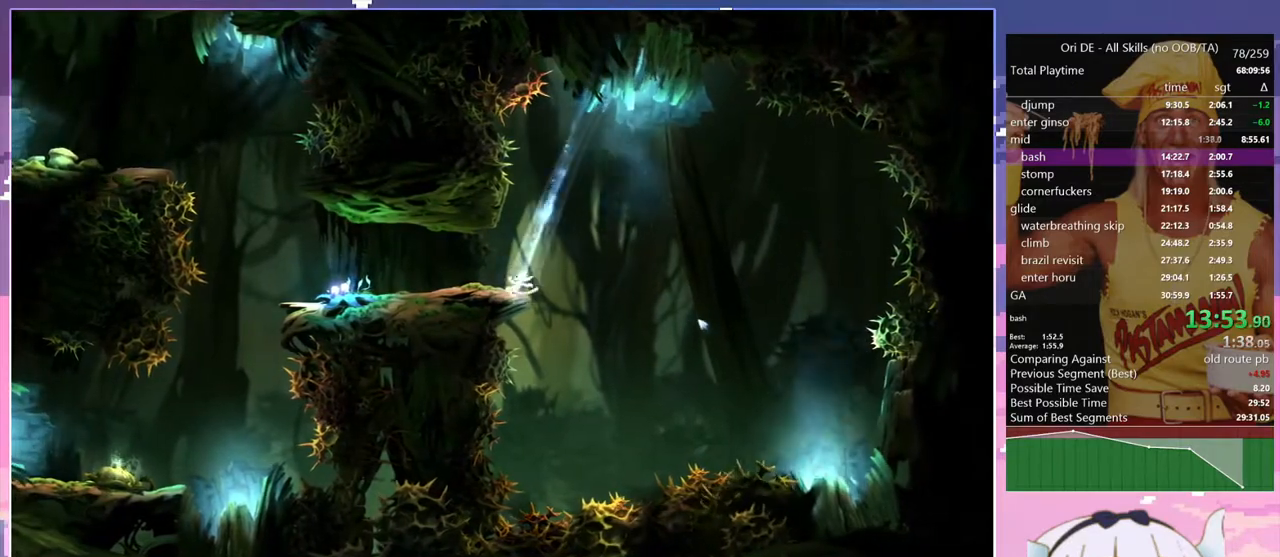
{"keys": ["d"], "events": [[67, "dash", "down"], [150, "dash", "up"], [433, "d", "down"], [433, "q", "up"]]}
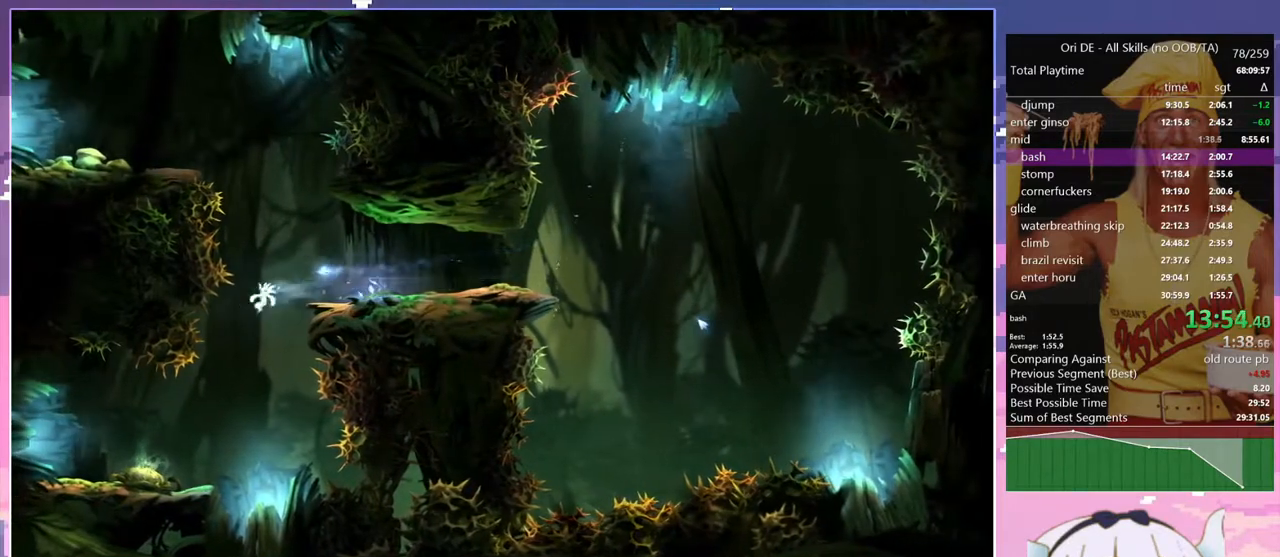
{"keys": ["q"], "events": [[217, "d", "up"], [450, "q", "down"]]}
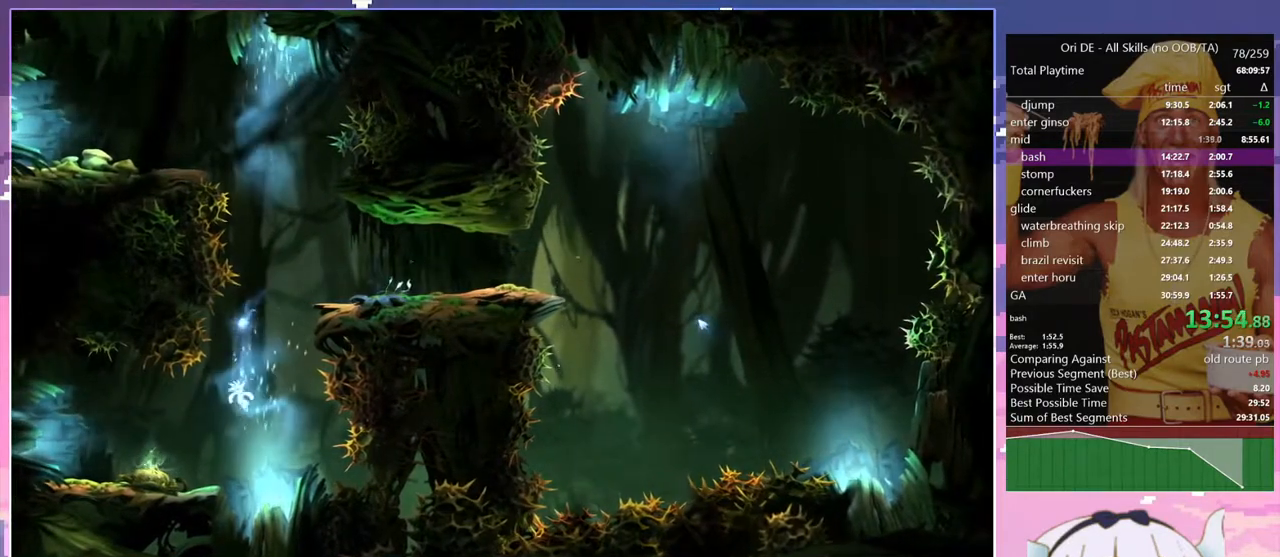
{"keys": [], "events": [[467, "q", "up"]]}
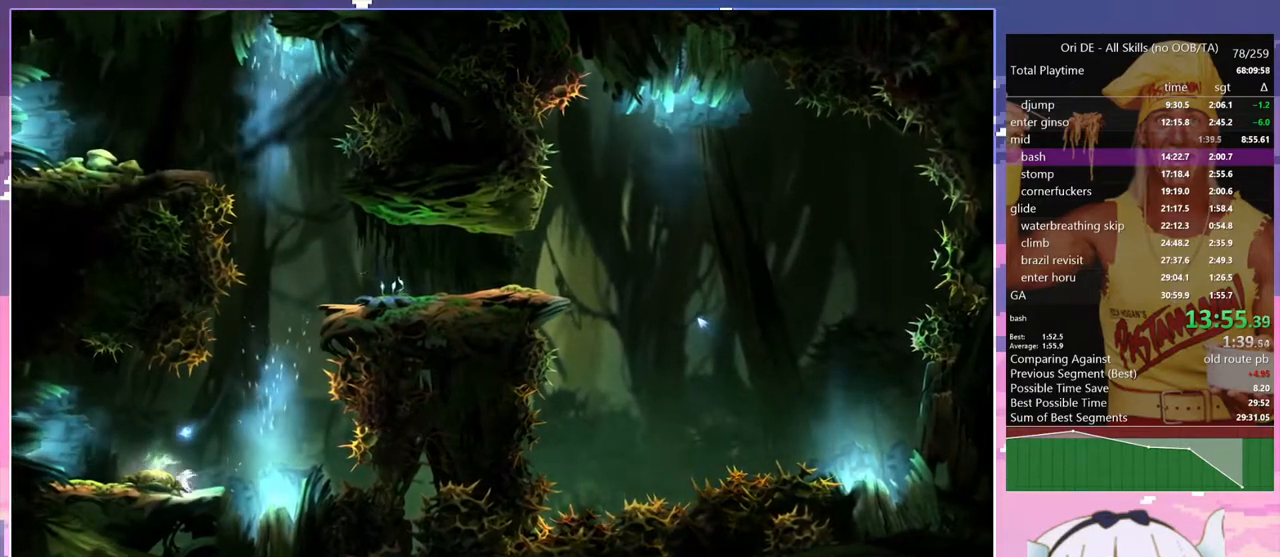
{"keys": ["q"], "events": [[17, "d", "down"], [333, "d", "up"], [333, "q", "down"]]}
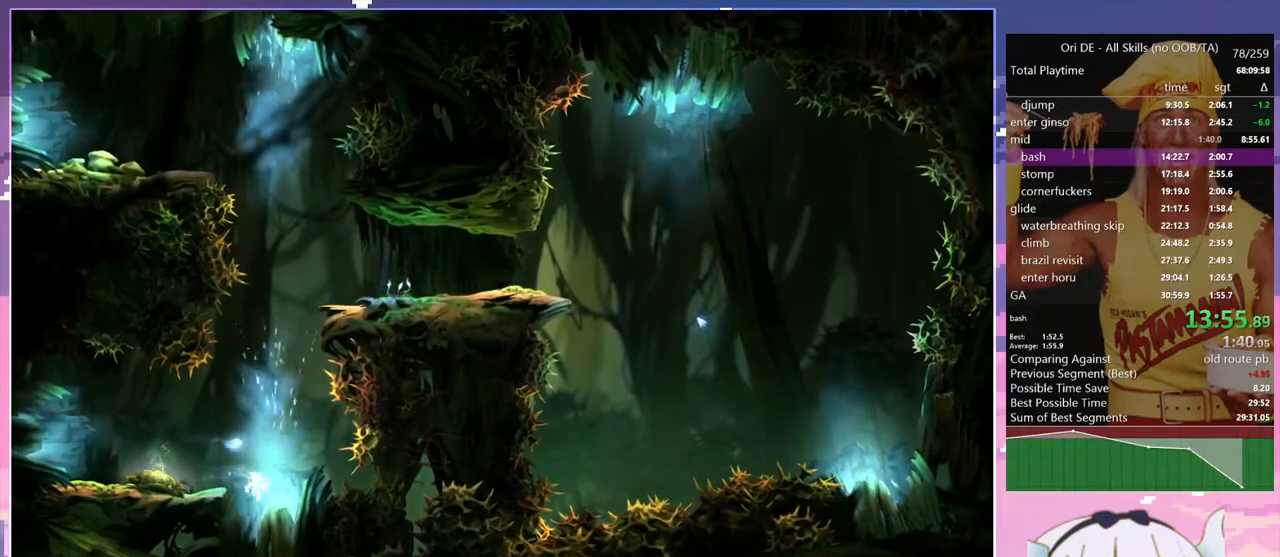
{"keys": ["q"], "events": []}
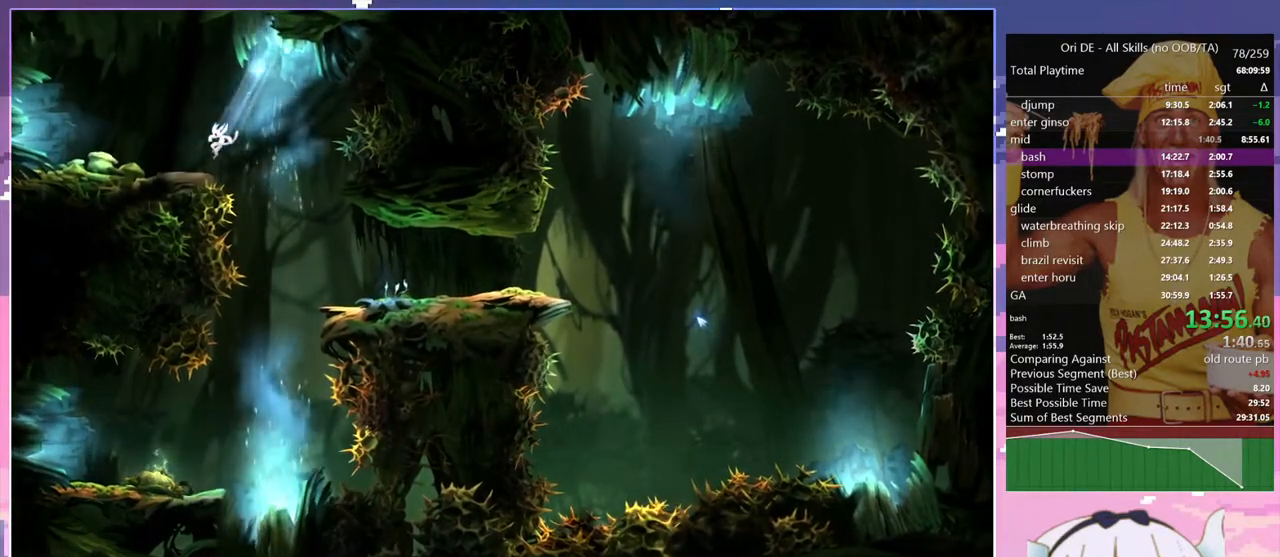
{"keys": ["space"], "events": [[133, "dash", "down"], [233, "dash", "up"], [233, "q", "up"], [233, "space", "down"]]}
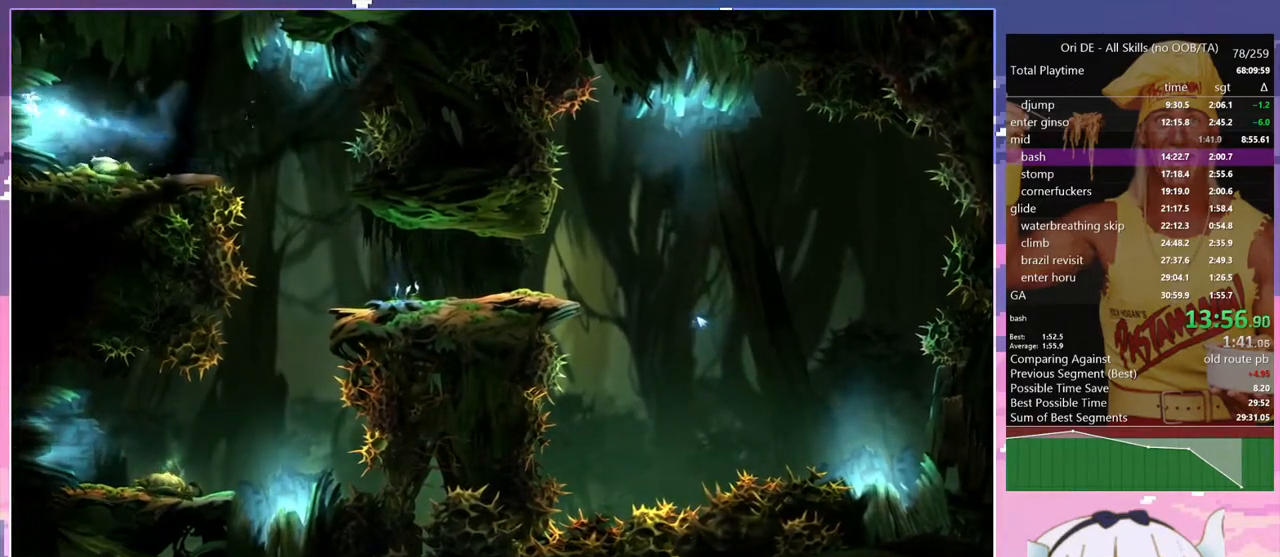
{"keys": ["space"], "events": []}
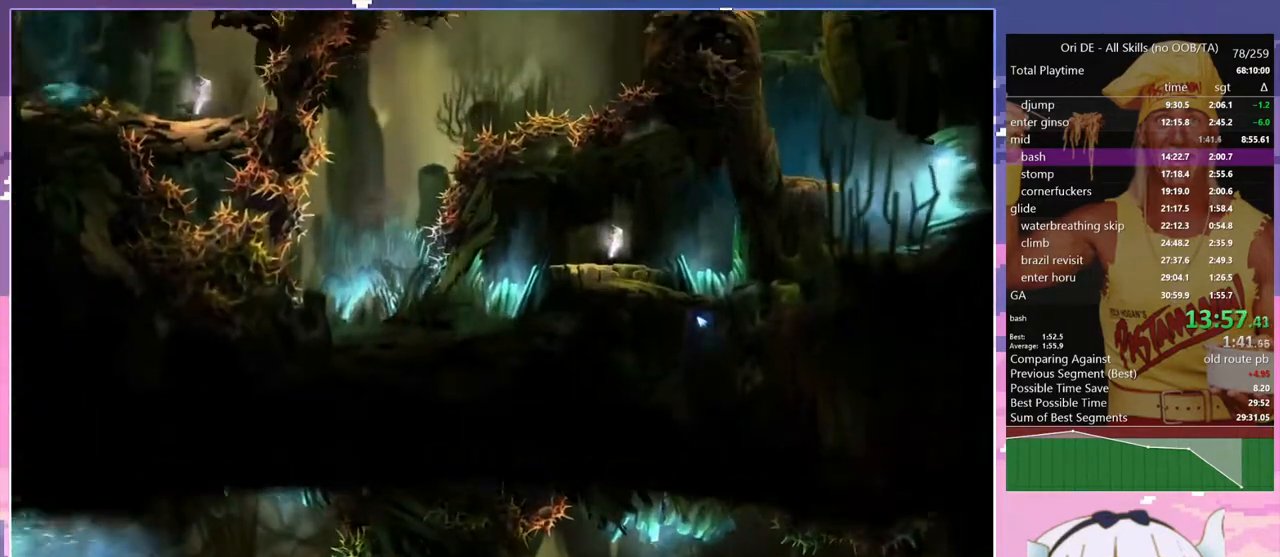
{"keys": ["space"], "events": [[317, "space", "up"], [400, "space", "down"]]}
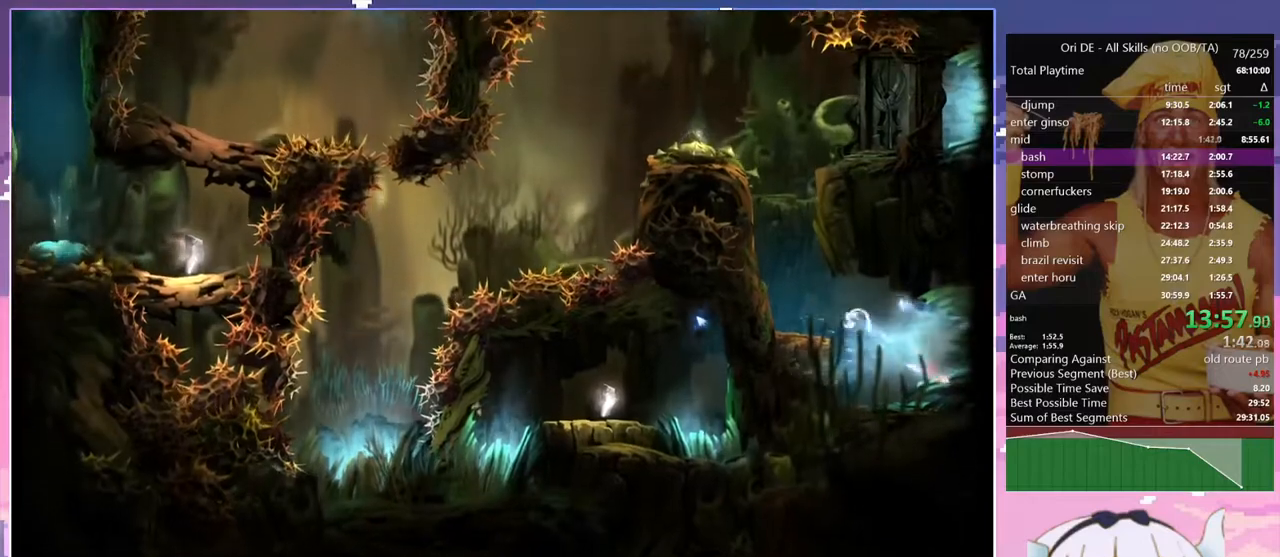
{"keys": ["q", "space"], "events": [[133, "space", "up"], [333, "space", "down"], [367, "q", "down"]]}
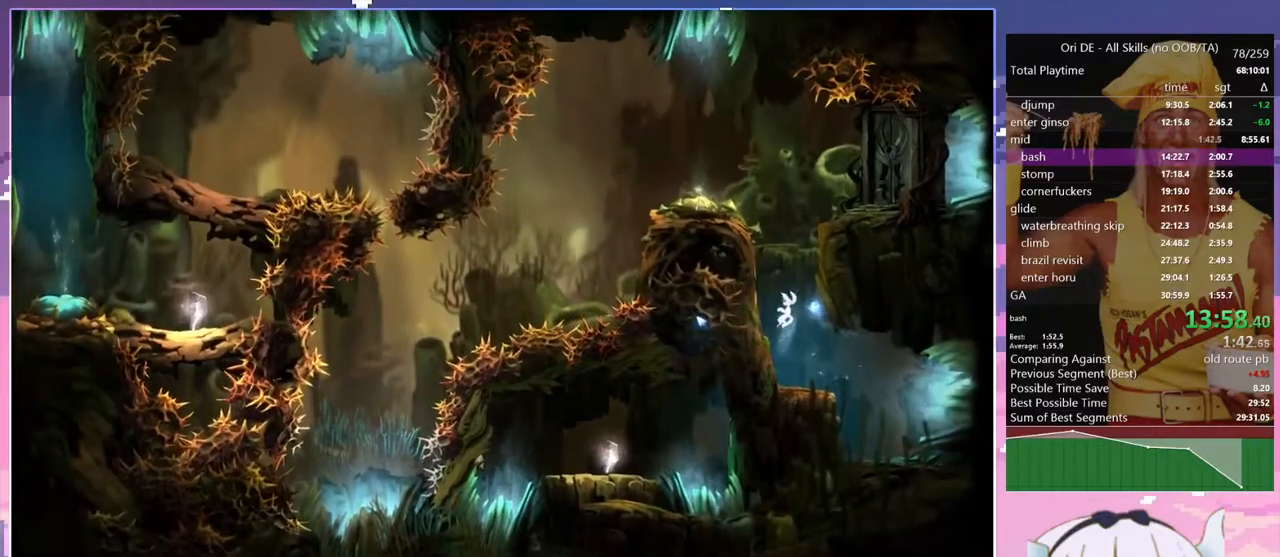
{"keys": ["q", "space"], "events": [[17, "space", "up"], [67, "space", "down"], [250, "space", "up"], [300, "q", "up"], [333, "space", "down"], [383, "q", "down"]]}
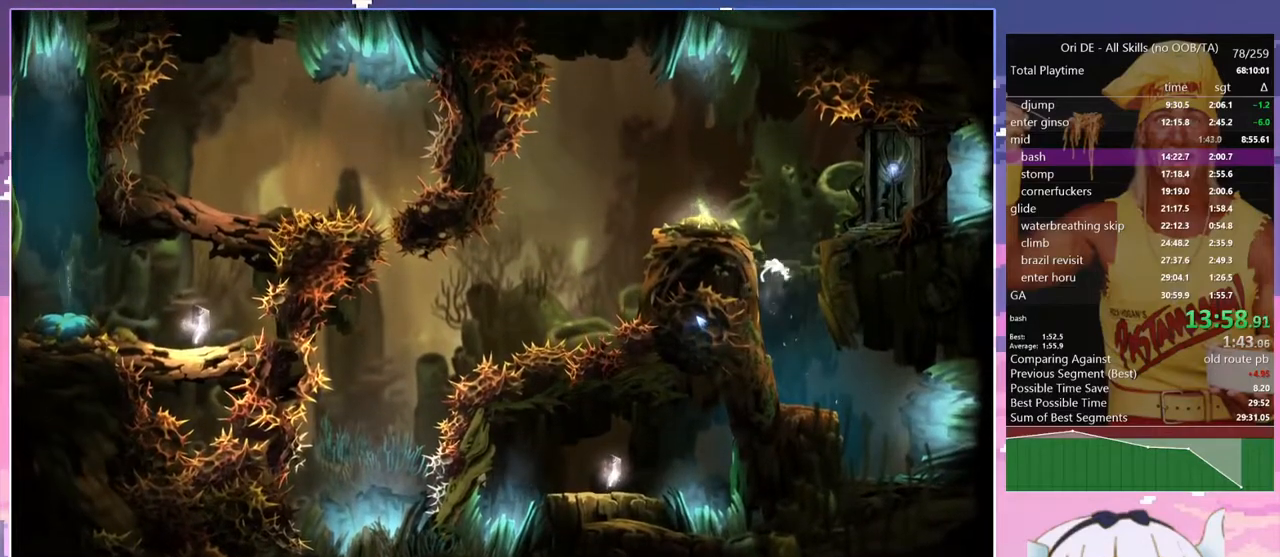
{"keys": [], "events": [[33, "space", "up"], [117, "space", "down"], [350, "q", "up"], [350, "space", "up"]]}